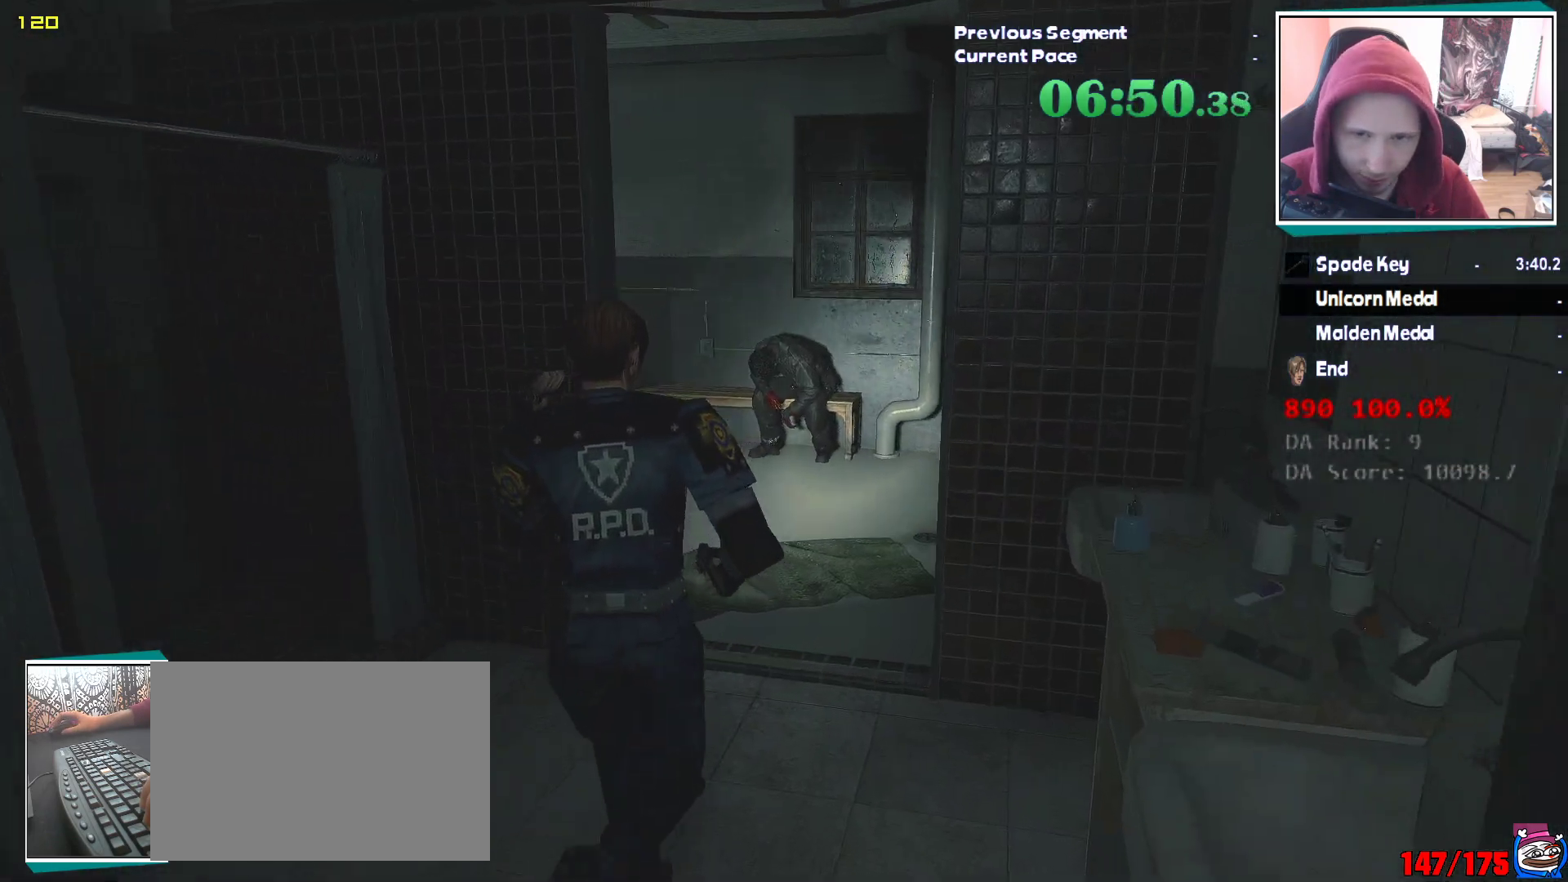
Gameplay with keyboard and mouse; each line is a JSON object with the keys and mouse buttons held at the frame after it. "events" lists presses ("down") and releases ("up") of "1", "2", "3", "4", "5", "a", "alt", "c", "ctrl", "d", "e", "escape", "f", "q", "r", "s", "shift", "v", "w", "x", "z", "mouse_left" and "mouse_right" between this image and that frame as [ms after this image, input, new state], when the widget could be followed in between. "mouse_left", "mouse_right" = the "left", "right" buttons of the "mouse" list. No other keys are recorded. Mouse movement is not recorded. Not read: tab.
{"keys": ["shift", "w"], "mouse": [], "events": []}
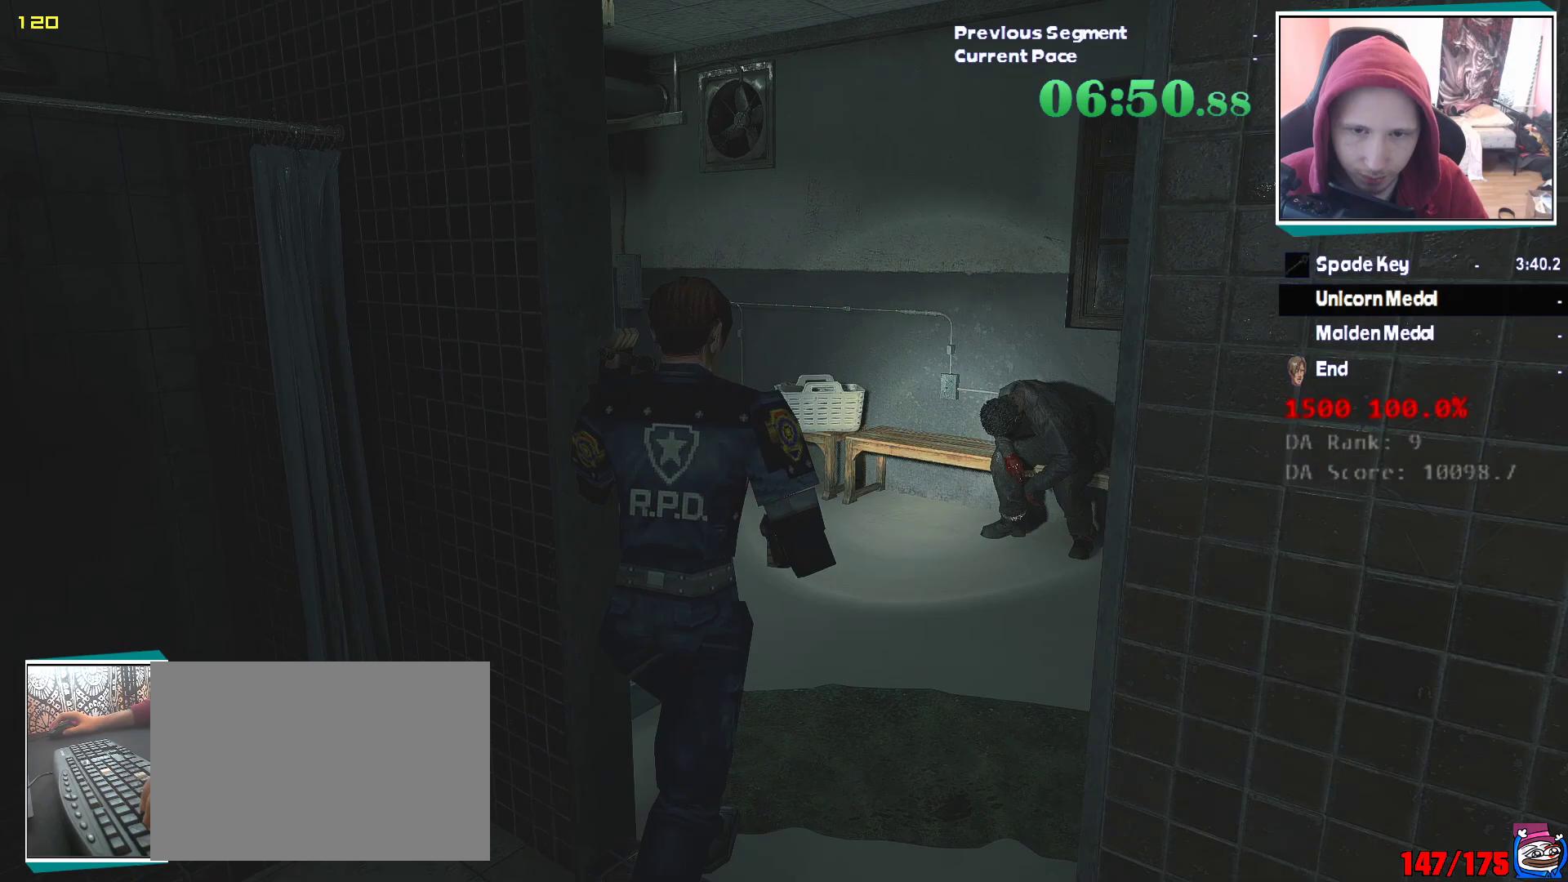
{"keys": ["shift", "w"], "mouse": [], "events": []}
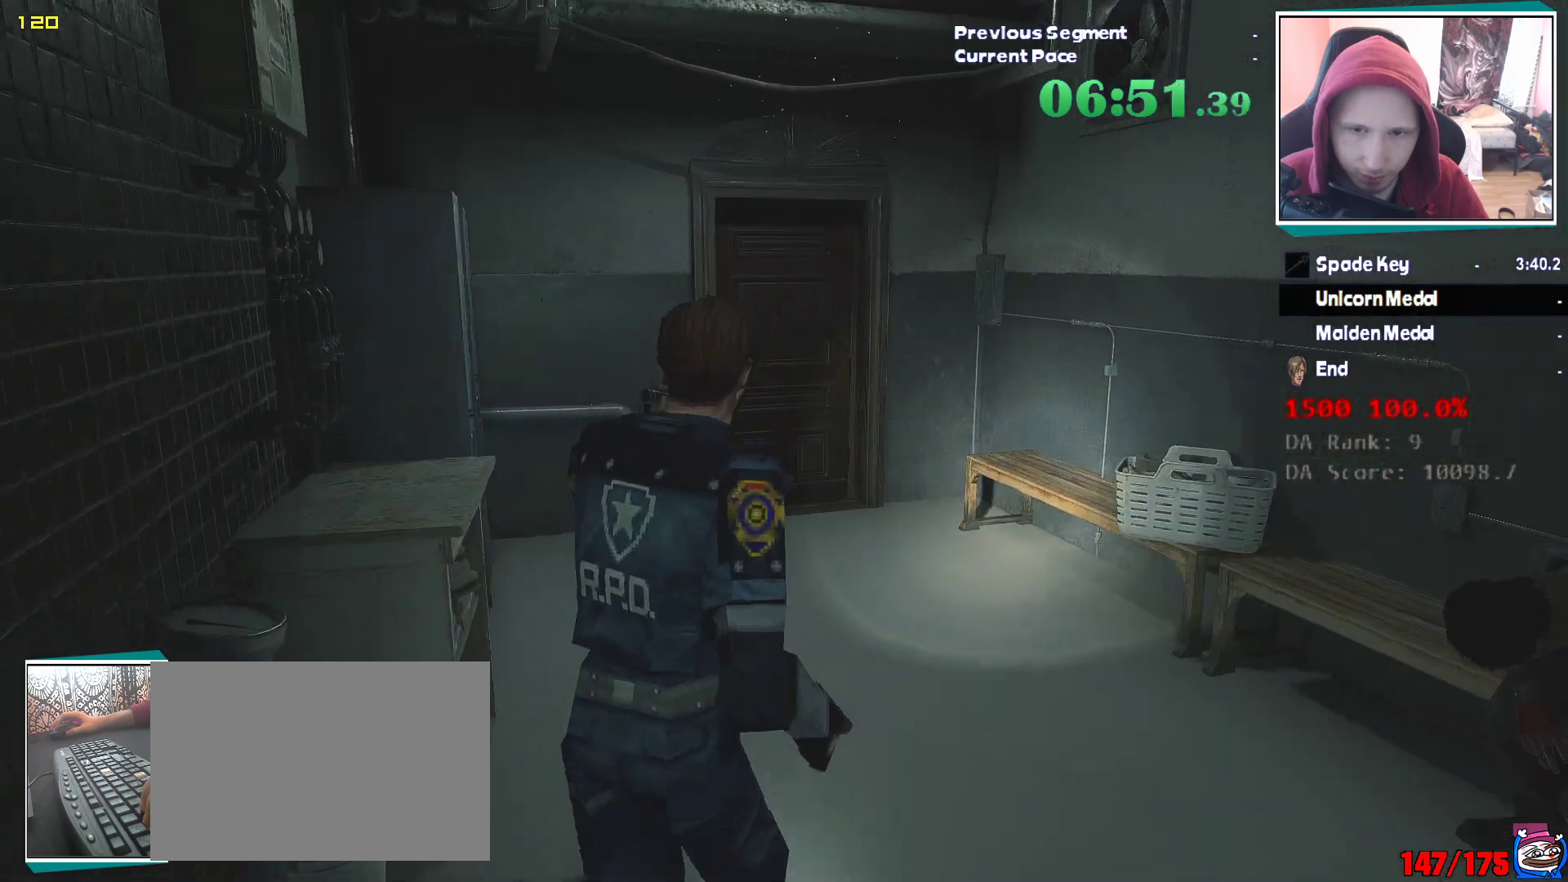
{"keys": ["shift", "w"], "mouse": [], "events": []}
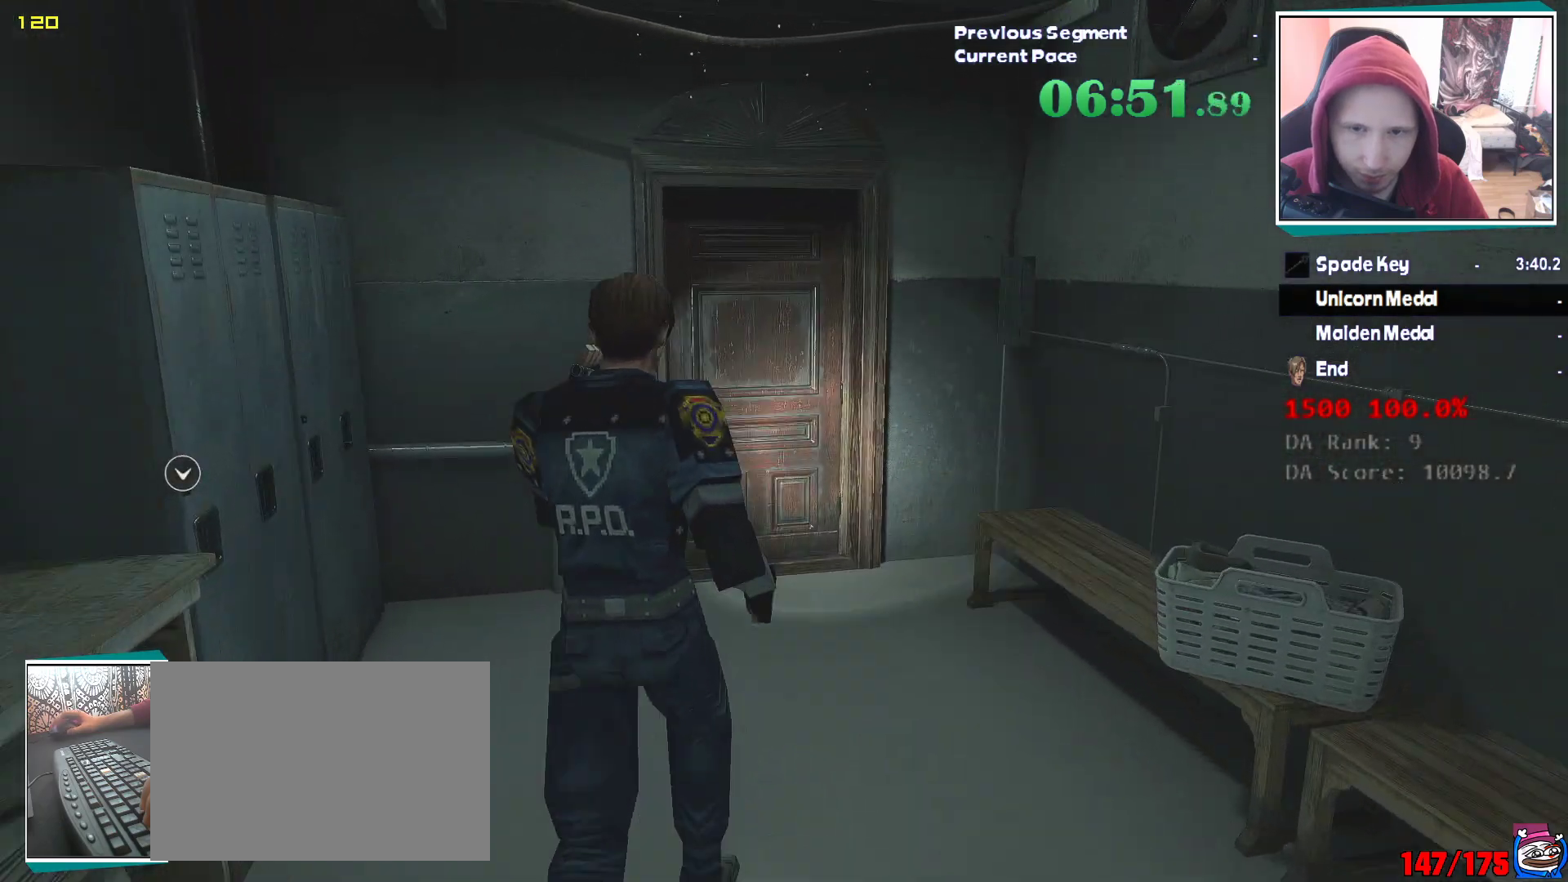
{"keys": ["shift", "w"], "mouse": [], "events": []}
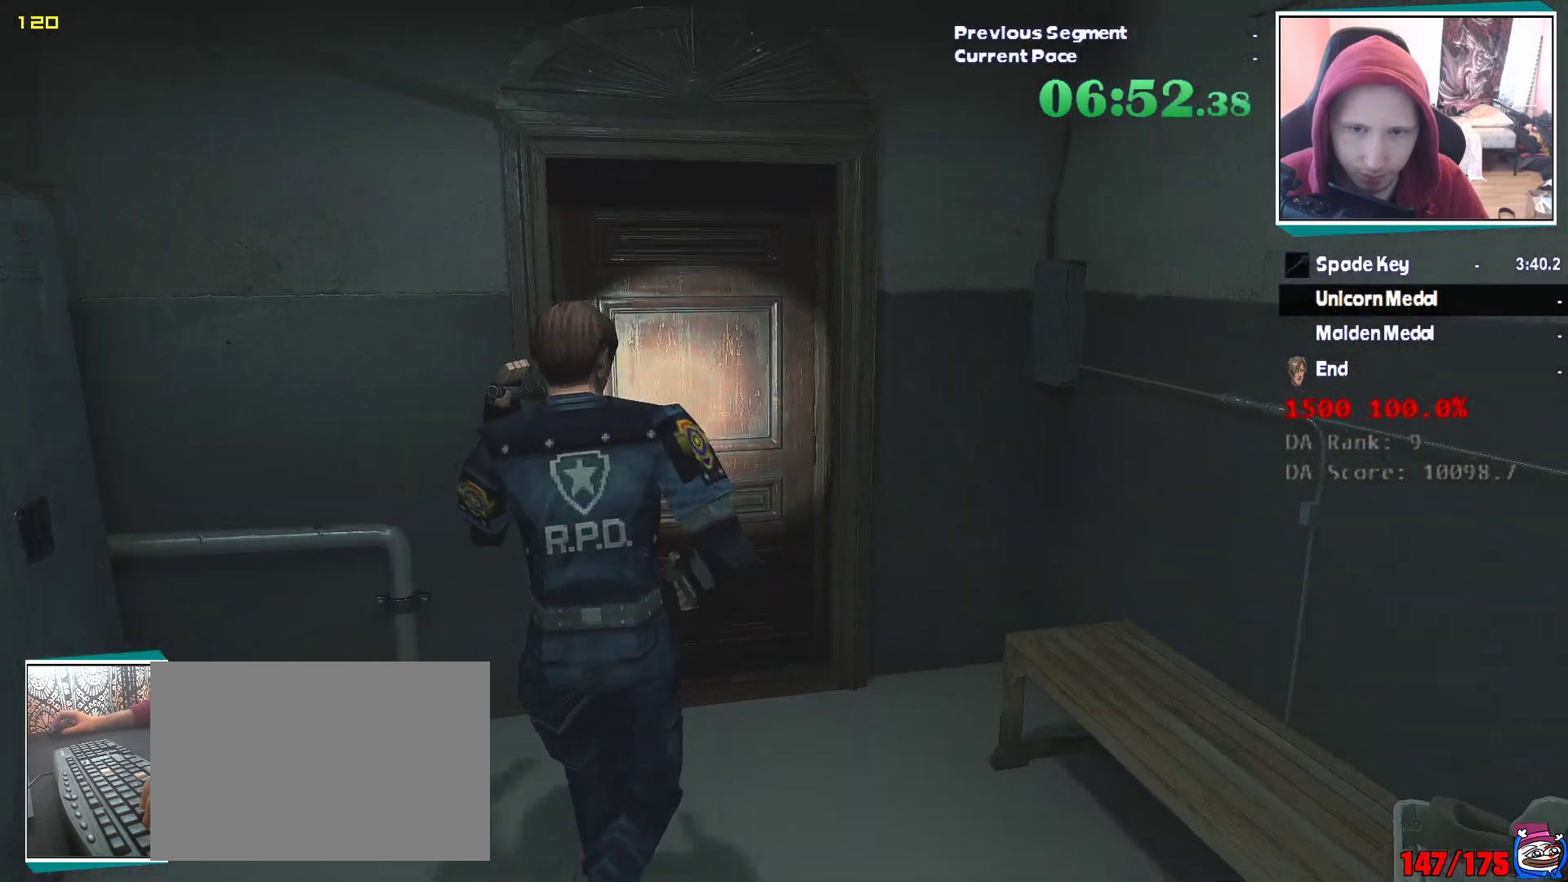
{"keys": ["shift", "w"], "mouse": [], "events": [[250, "q", "down"], [433, "e", "down"], [433, "q", "up"], [483, "e", "up"]]}
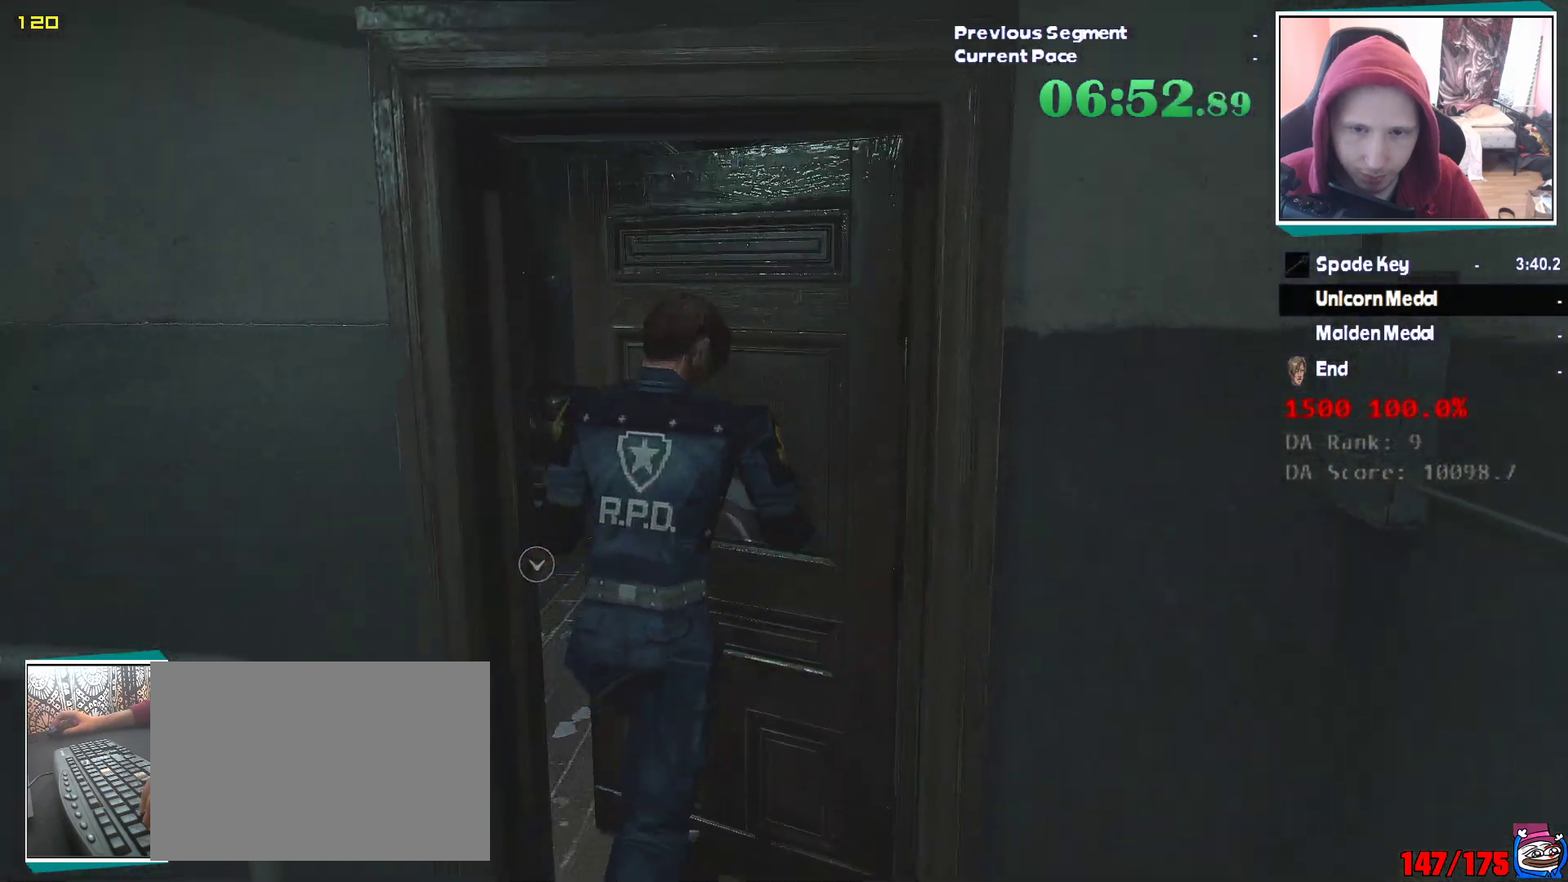
{"keys": ["shift", "w"], "mouse": [], "events": []}
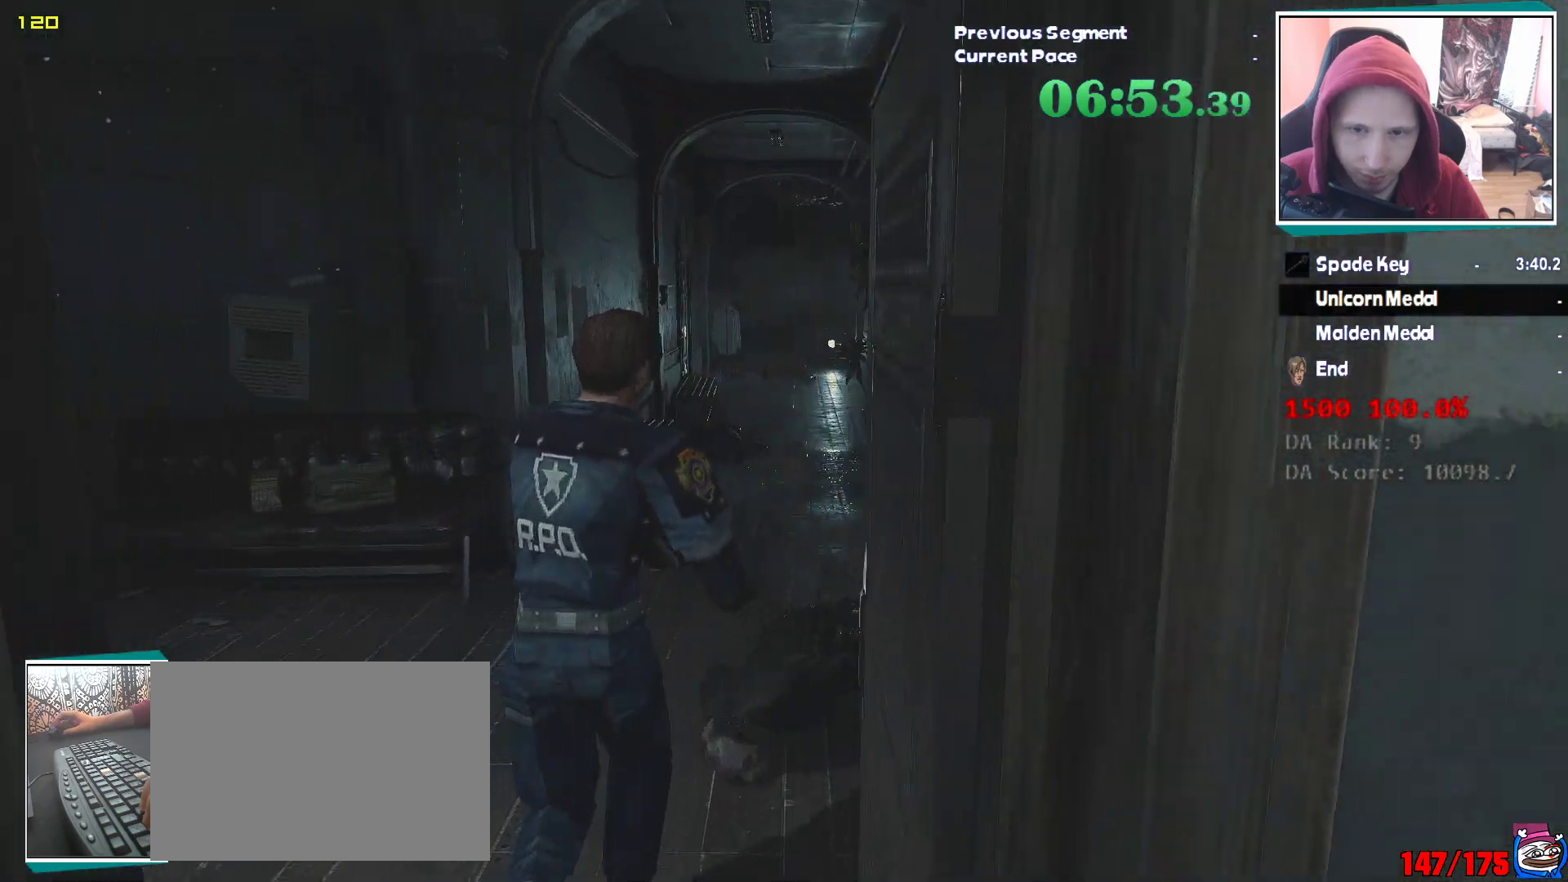
{"keys": ["shift", "w"], "mouse": [], "events": []}
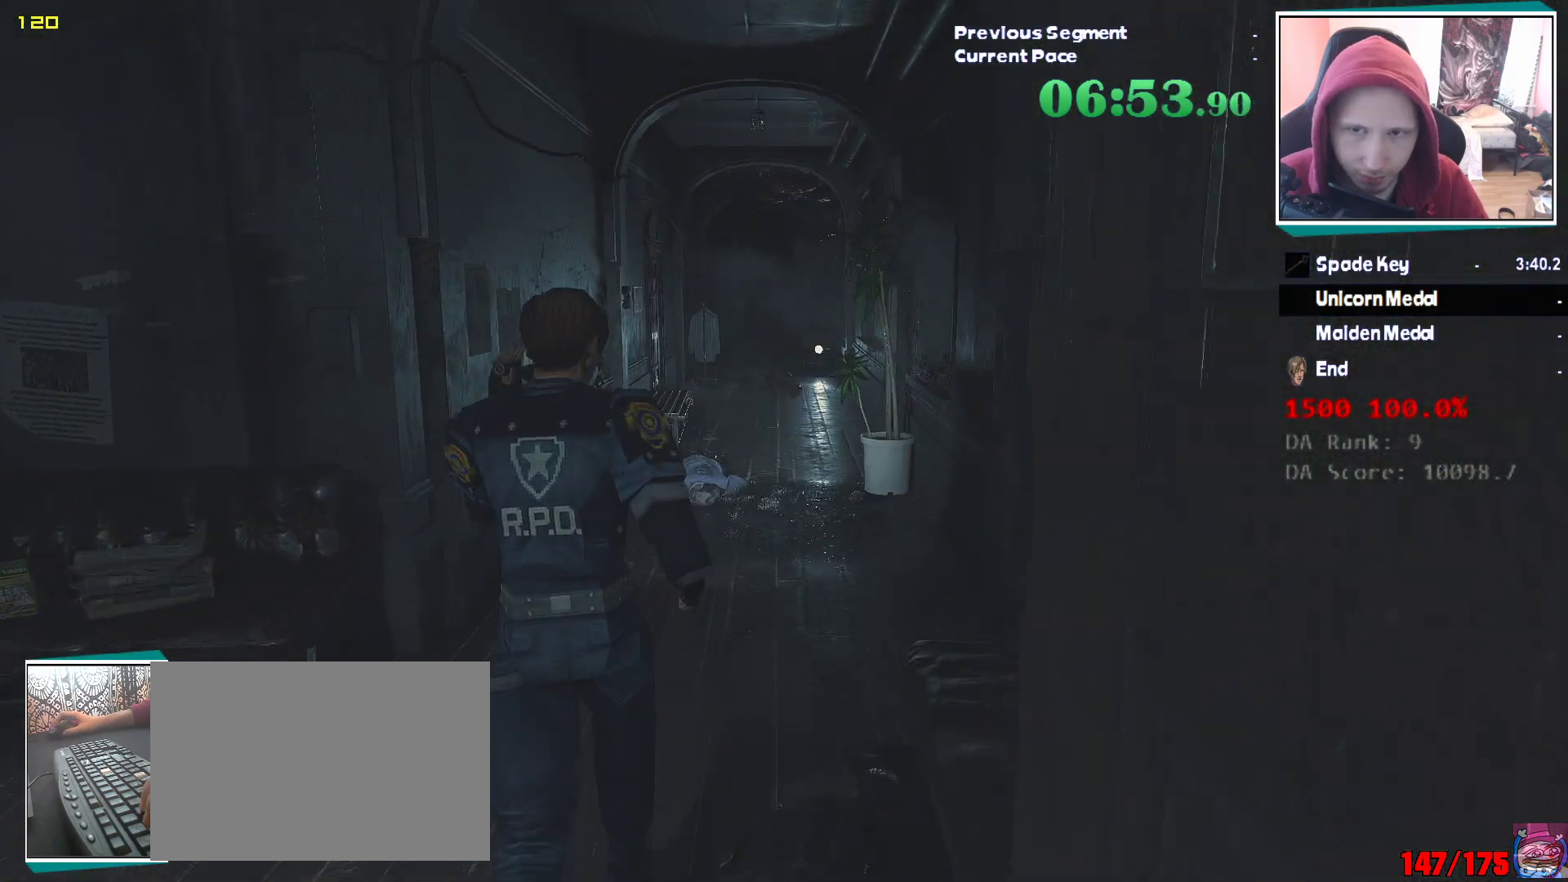
{"keys": ["shift", "w"], "mouse": [], "events": []}
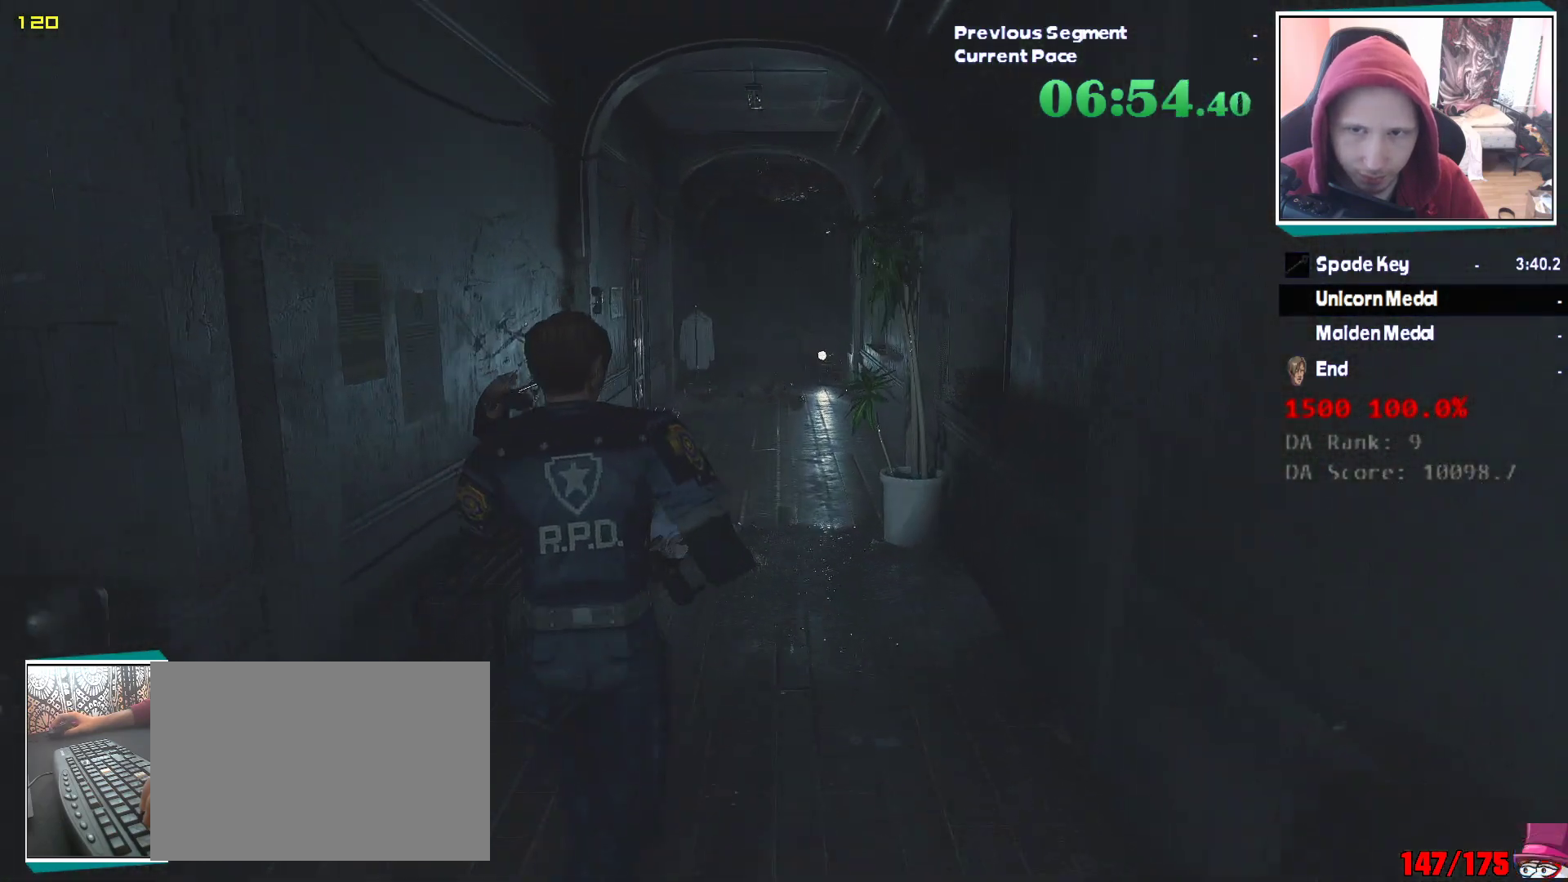
{"keys": ["shift", "w"], "mouse": [], "events": []}
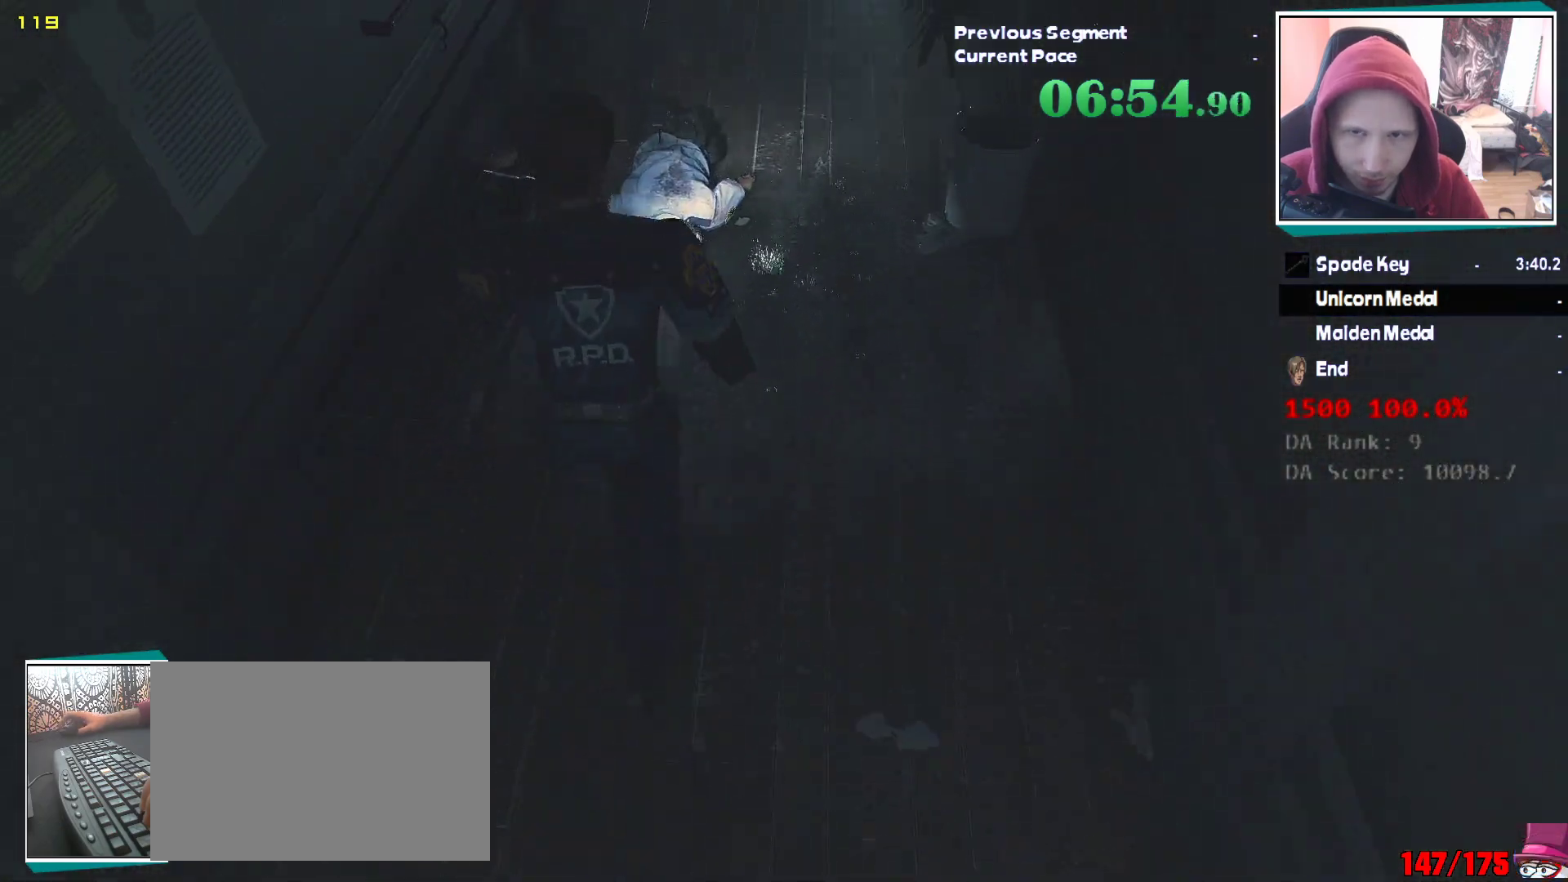
{"keys": ["shift", "w"], "mouse": [], "events": []}
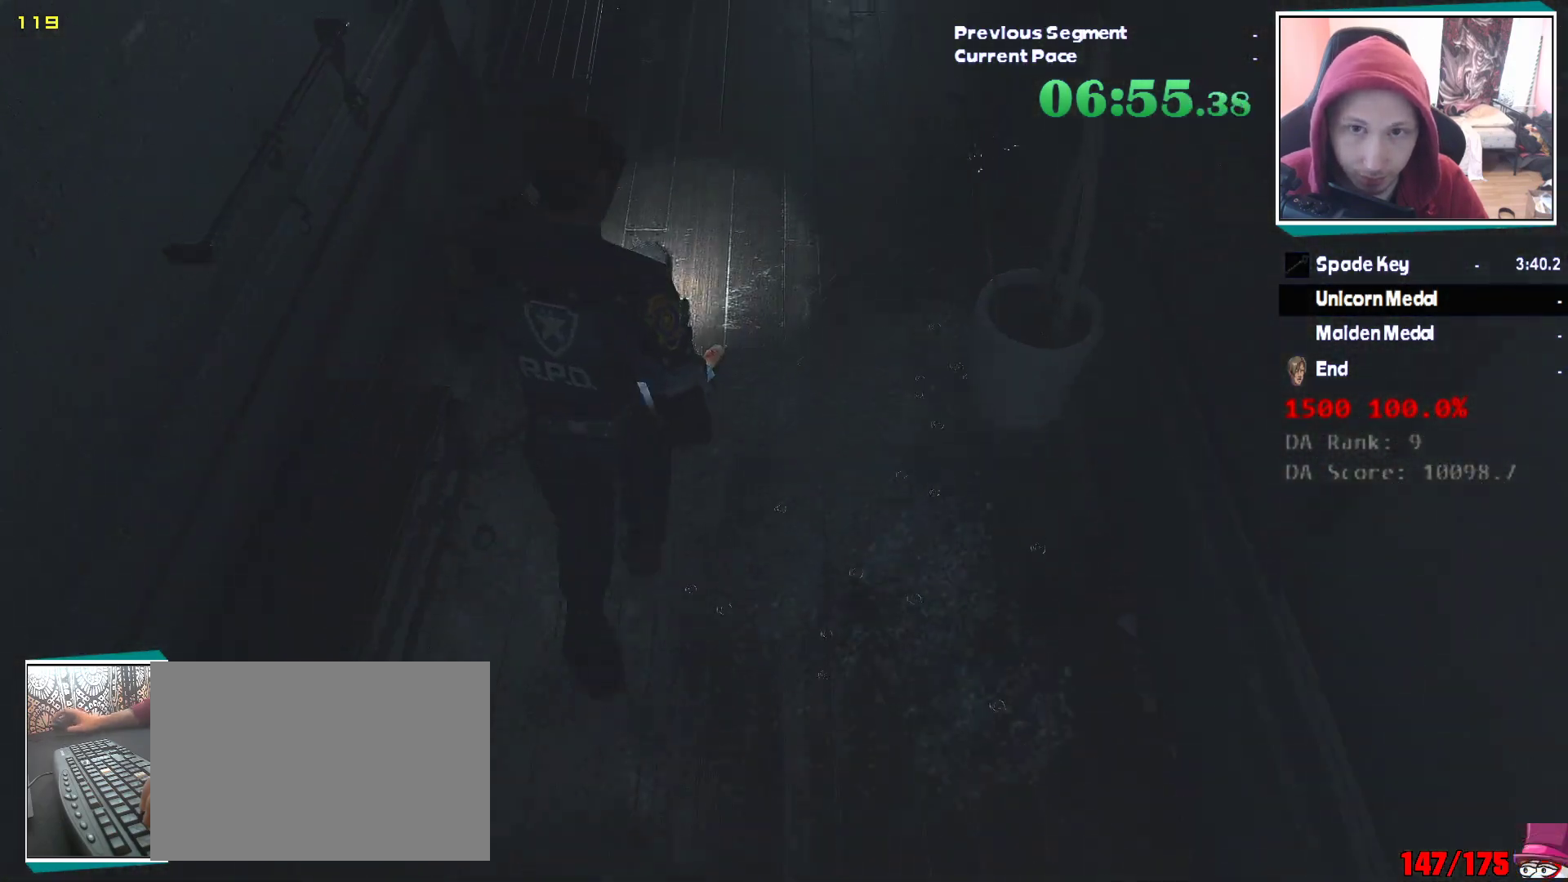
{"keys": ["shift", "w"], "mouse": [], "events": []}
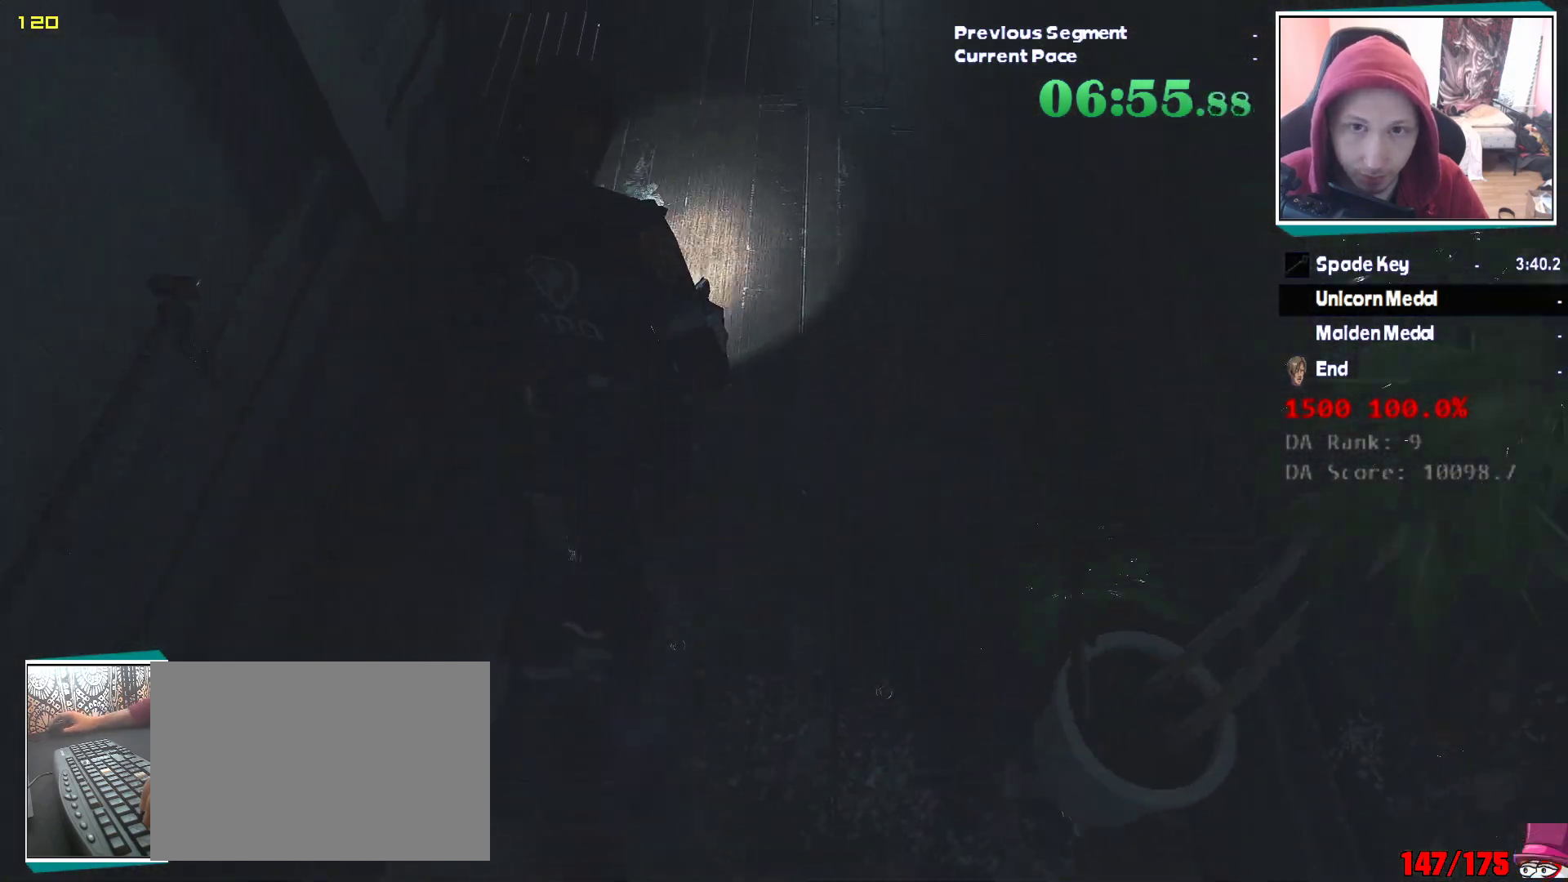
{"keys": ["shift", "w"], "mouse": [], "events": []}
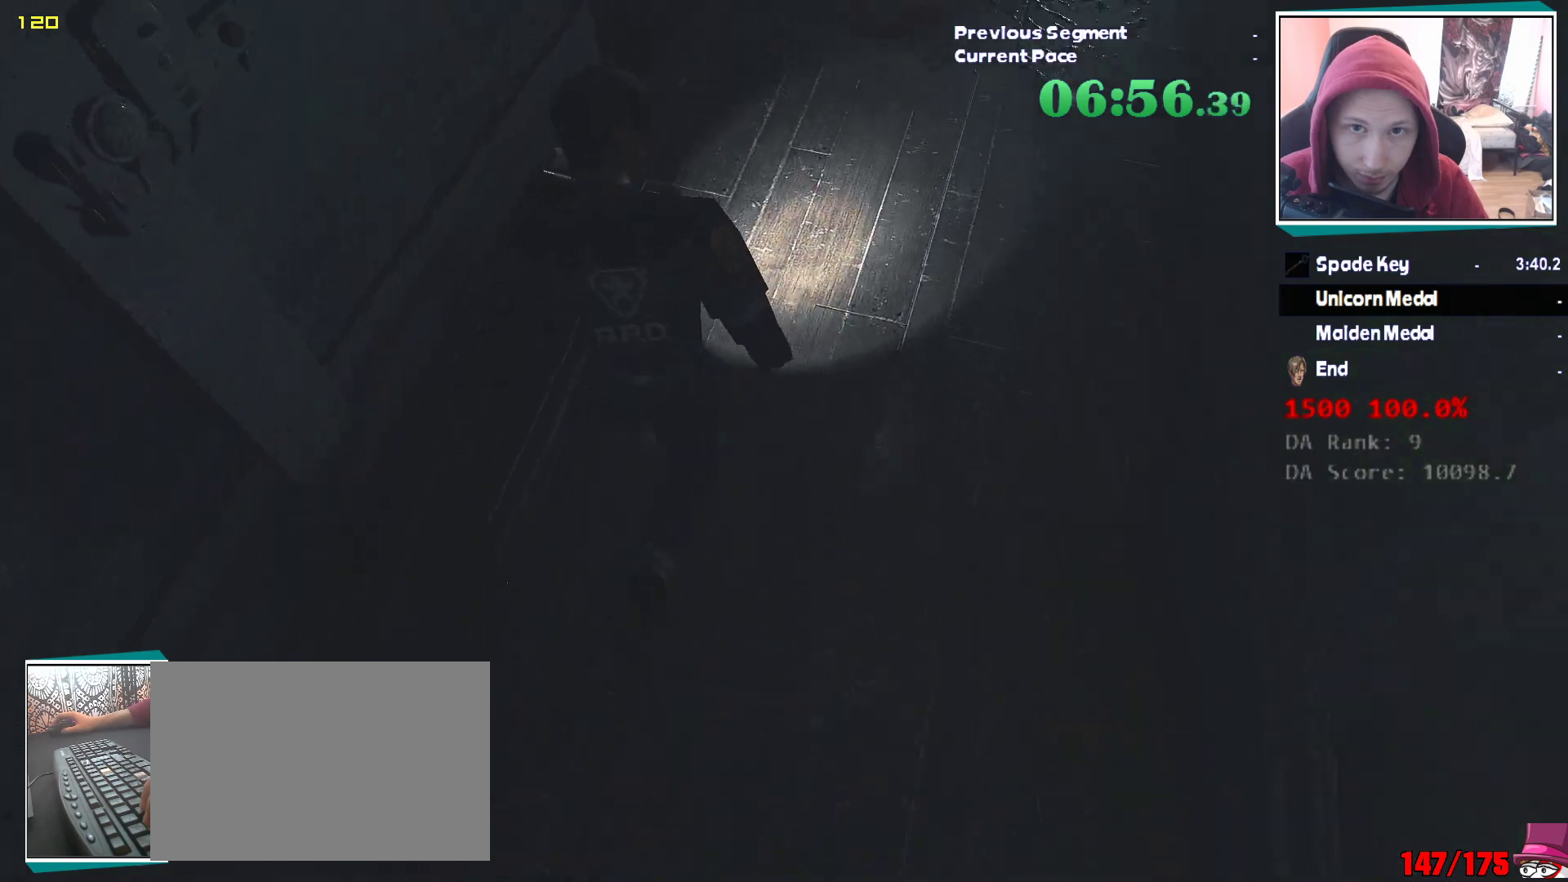
{"keys": ["shift", "w"], "mouse": [], "events": []}